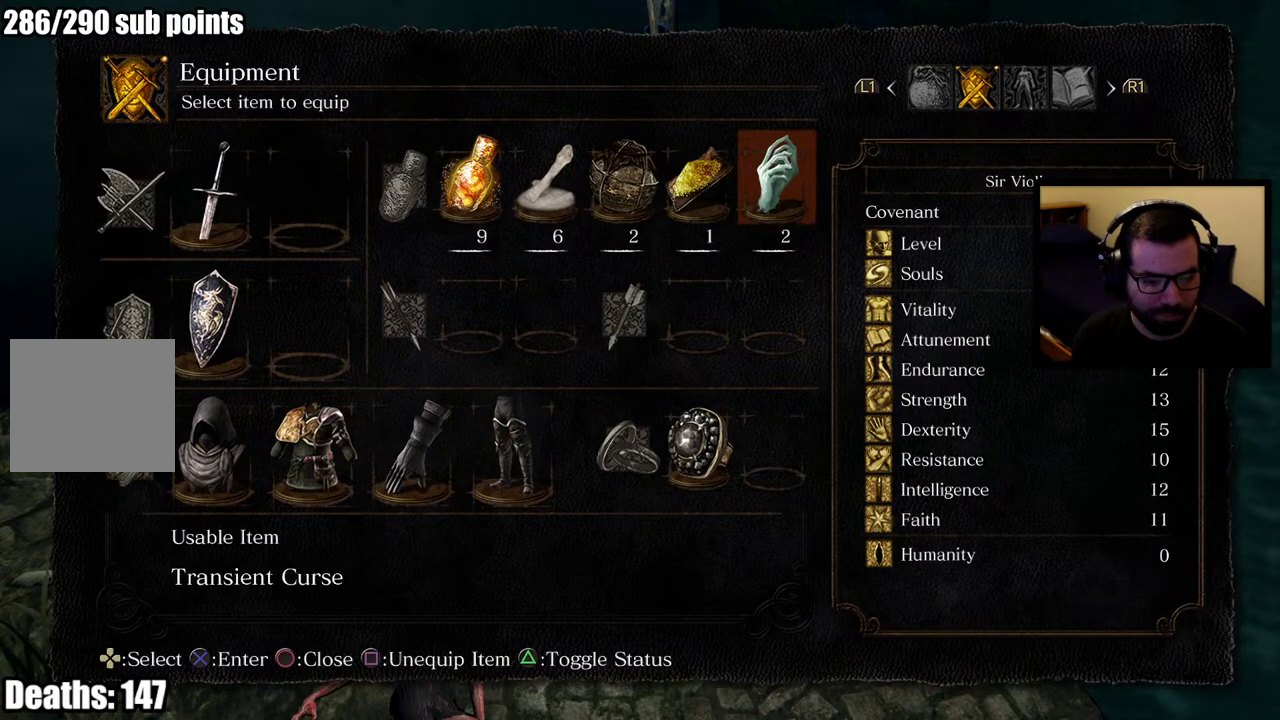
Gameplay with a controller (PlayStation layout); each line is a JSON object with the inputs held at the frame after it. "events" lists button and stick changes between this image and that frame as [ms after this image, input, new state], when the widget could be followed in between.
{"buttons": ["CIRCLE"], "left_stick": "center", "right_stick": "center", "events": [[500, "CIRCLE", "down"]]}
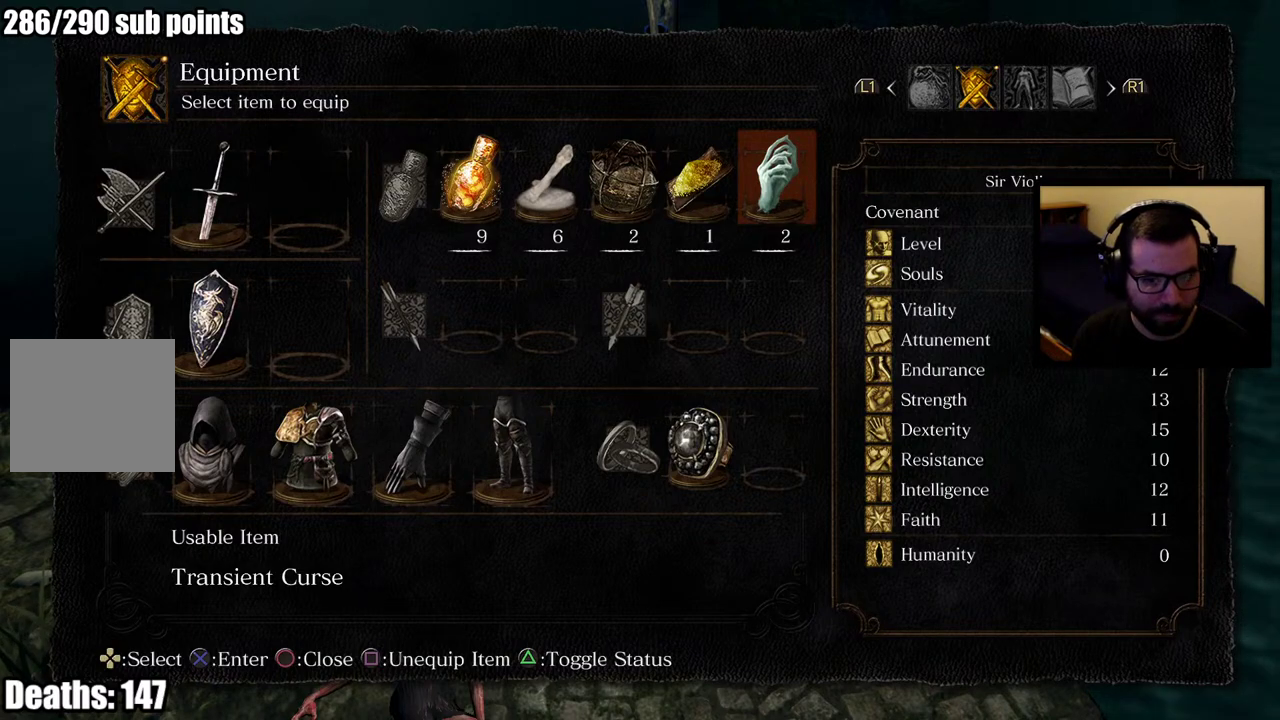
{"buttons": [], "left_stick": "center", "right_stick": "center", "events": [[117, "CIRCLE", "up"]]}
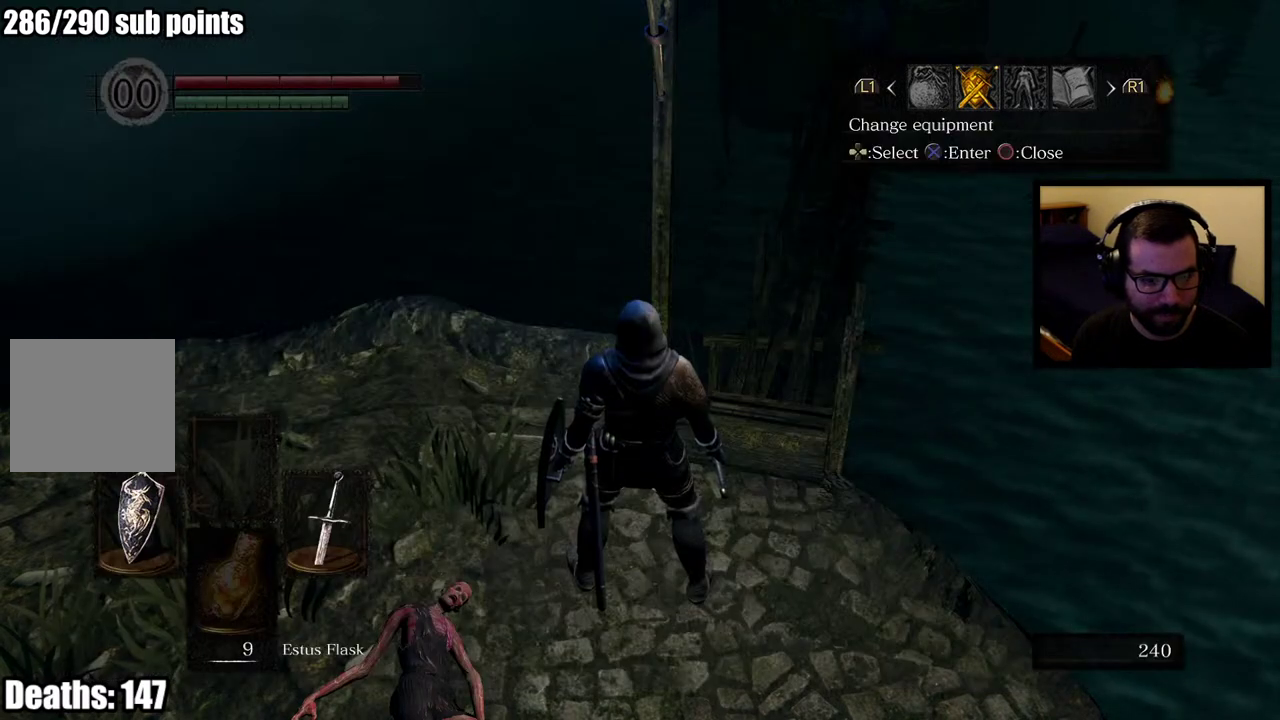
{"buttons": [], "left_stick": "center", "right_stick": "center", "events": [[183, "right_stick", "down-left"], [250, "right_stick", "center"], [367, "CIRCLE", "down"], [467, "CIRCLE", "up"]]}
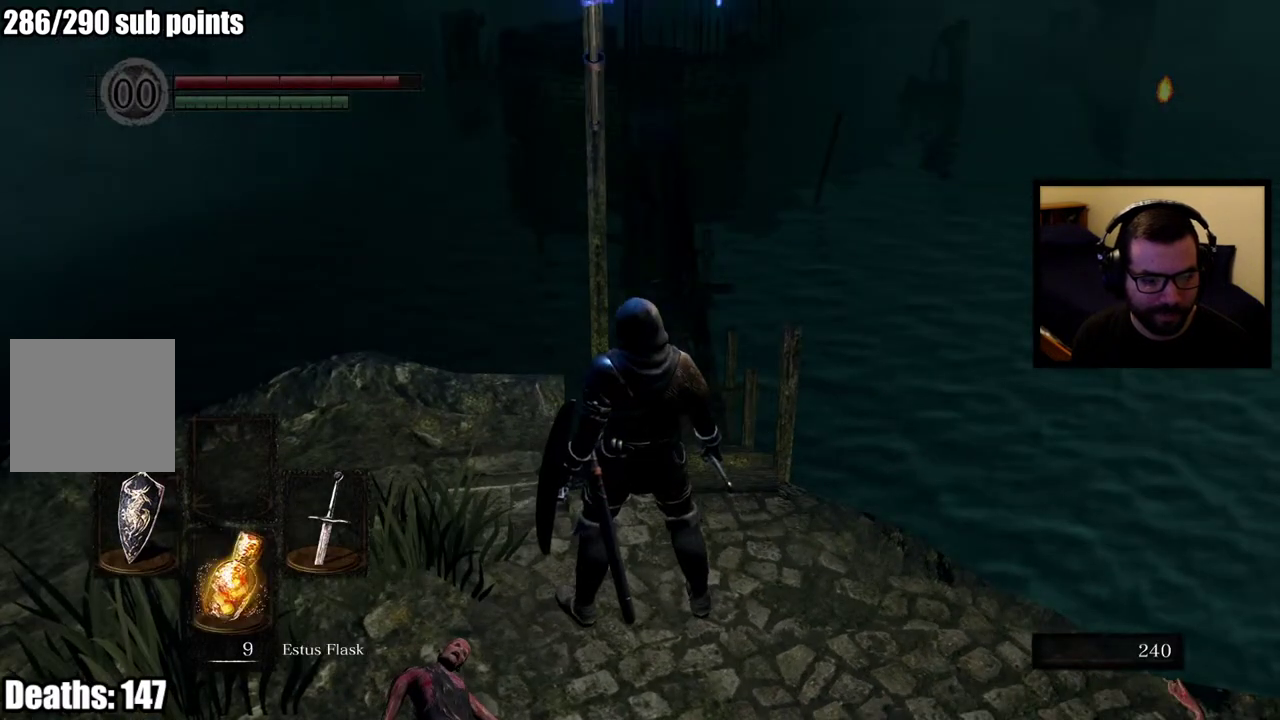
{"buttons": [], "left_stick": "center", "right_stick": "center", "events": [[383, "DPAD_DOWN", "down"], [500, "DPAD_DOWN", "up"]]}
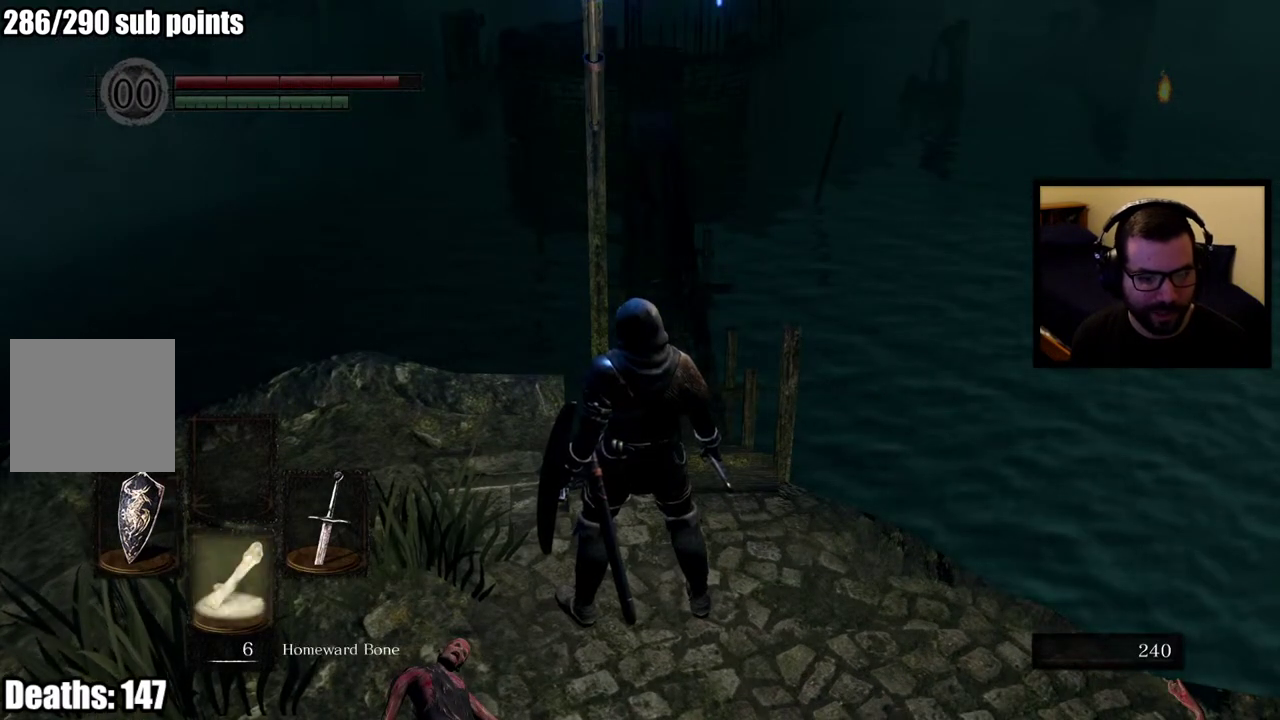
{"buttons": [], "left_stick": "center", "right_stick": "center", "events": [[267, "DPAD_DOWN", "down"], [417, "DPAD_DOWN", "up"]]}
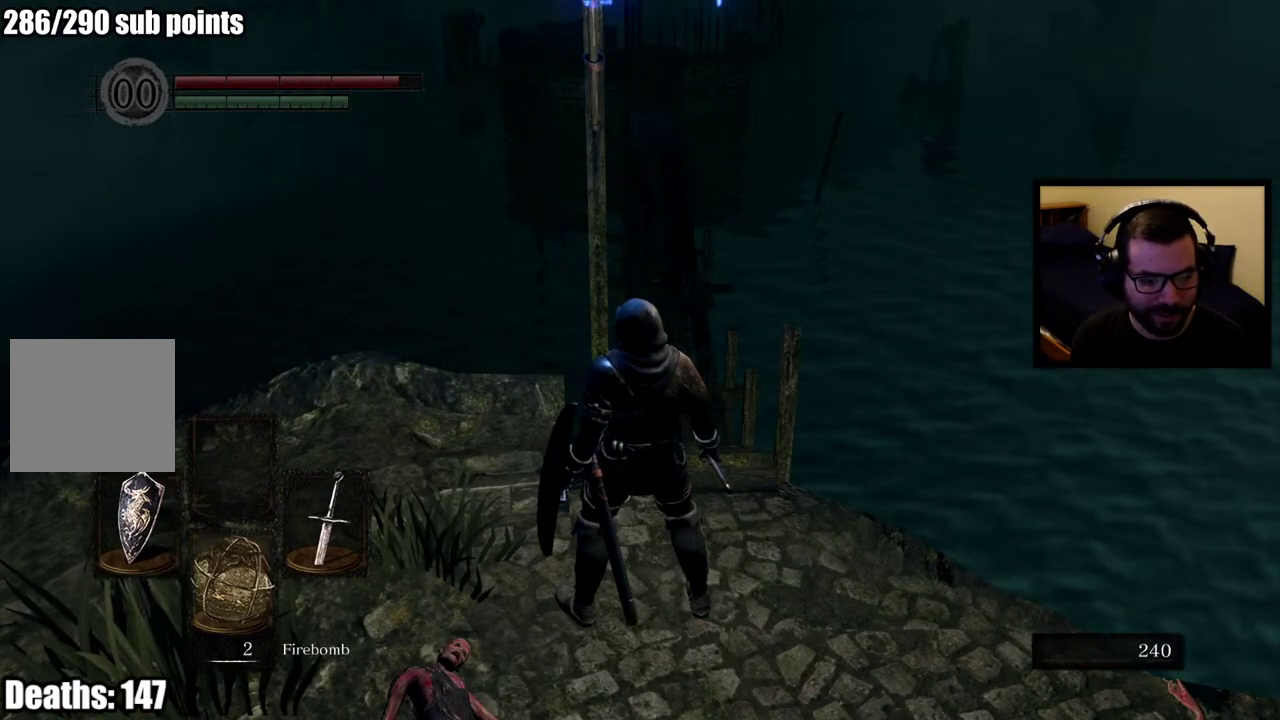
{"buttons": ["DPAD_DOWN"], "left_stick": "center", "right_stick": "center", "events": [[100, "DPAD_DOWN", "down"], [233, "DPAD_DOWN", "up"], [467, "DPAD_DOWN", "down"]]}
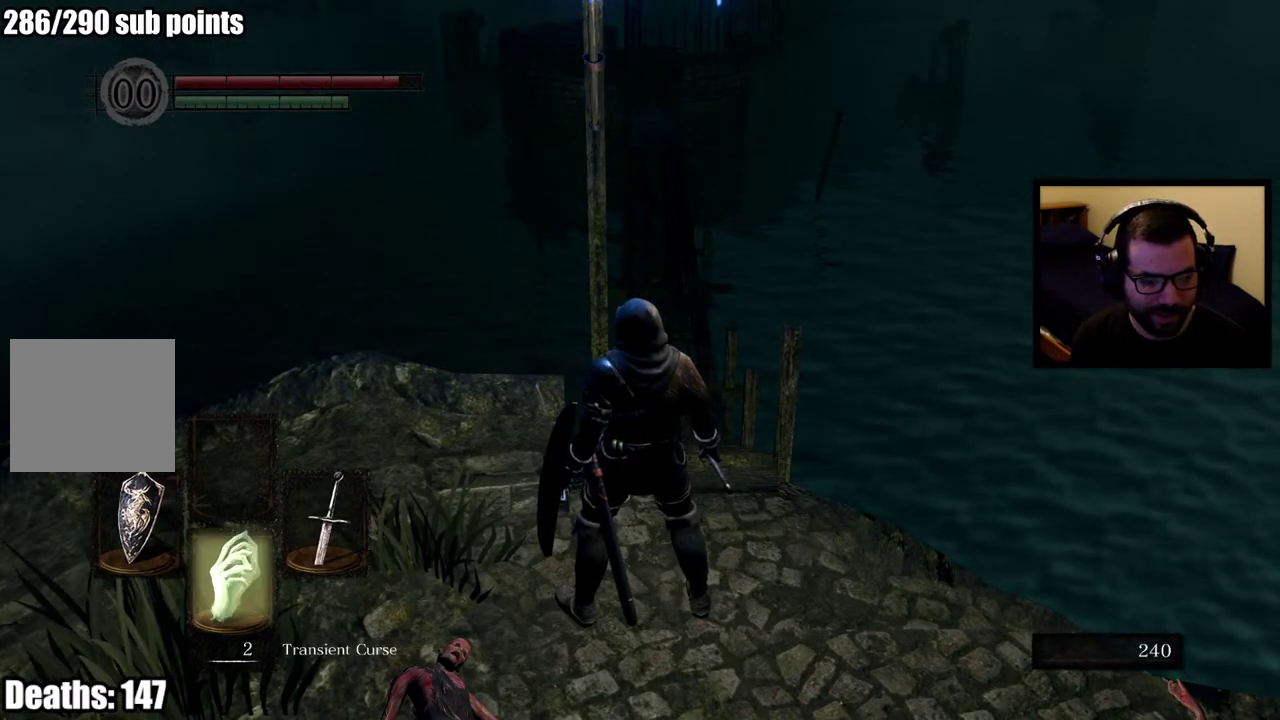
{"buttons": [], "left_stick": "center", "right_stick": "center", "events": [[100, "DPAD_DOWN", "up"]]}
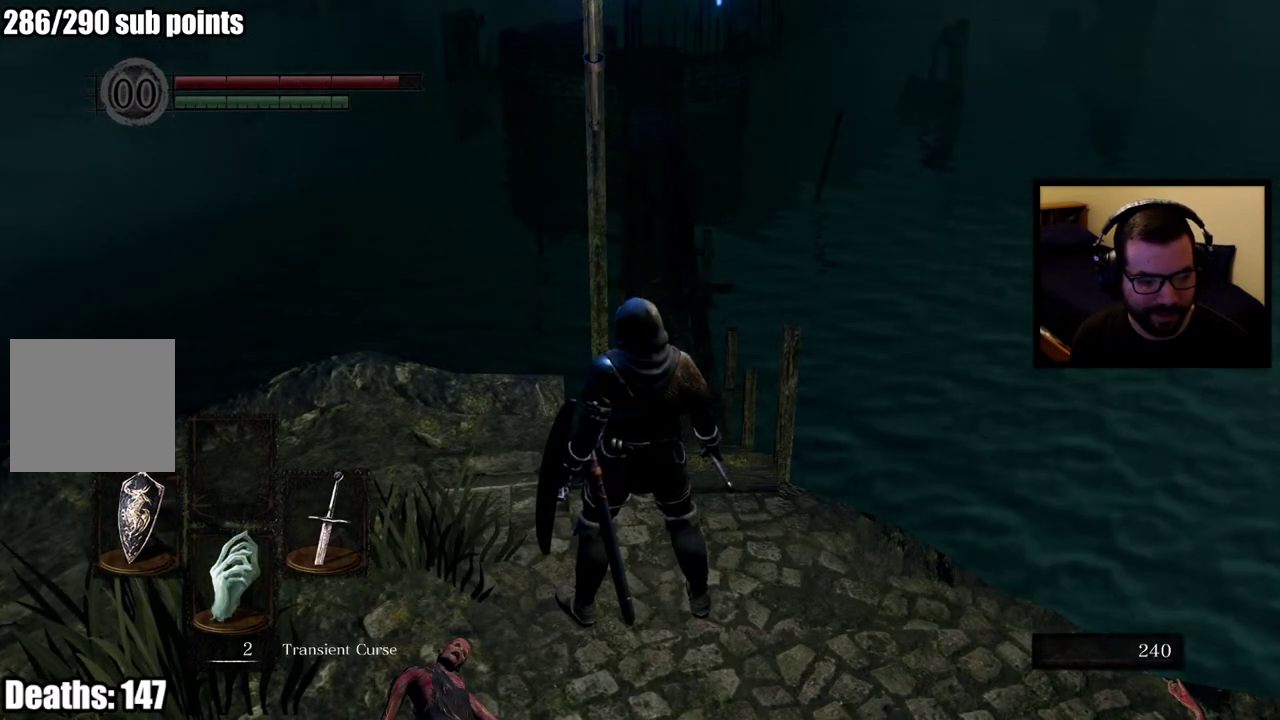
{"buttons": [], "left_stick": "center", "right_stick": "center", "events": []}
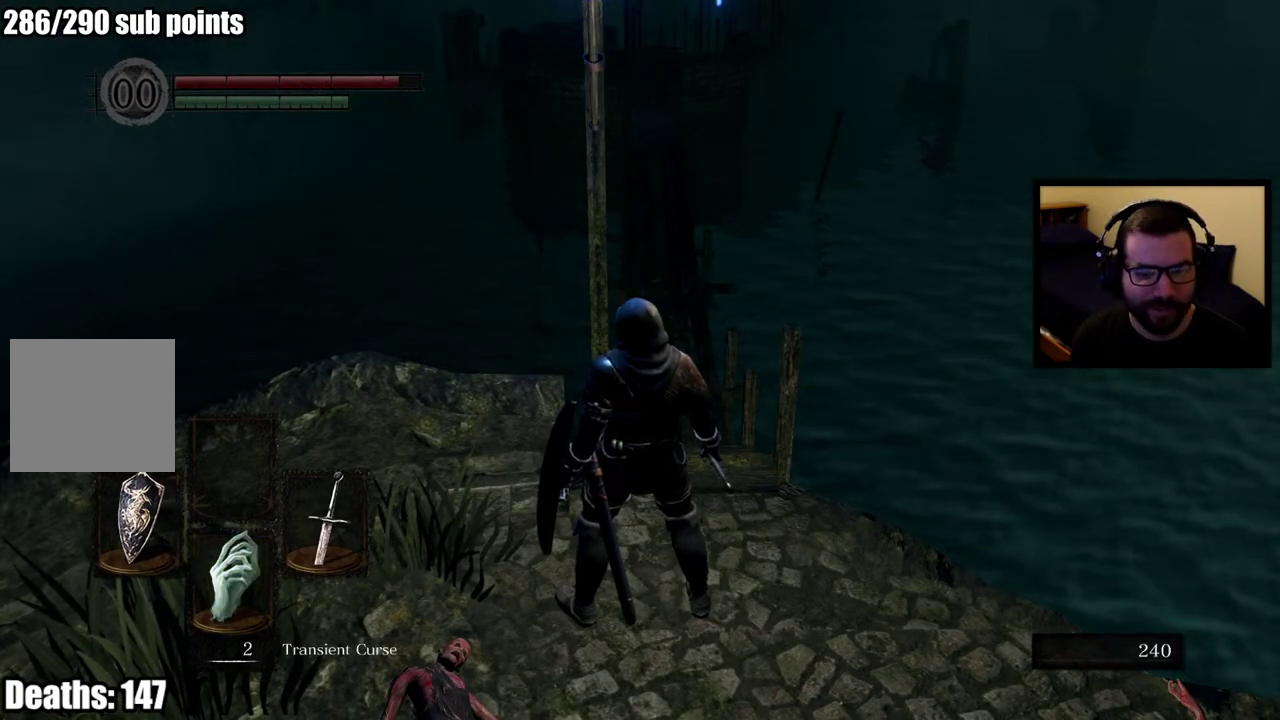
{"buttons": [], "left_stick": "up", "right_stick": "center", "events": [[183, "left_stick", "up"]]}
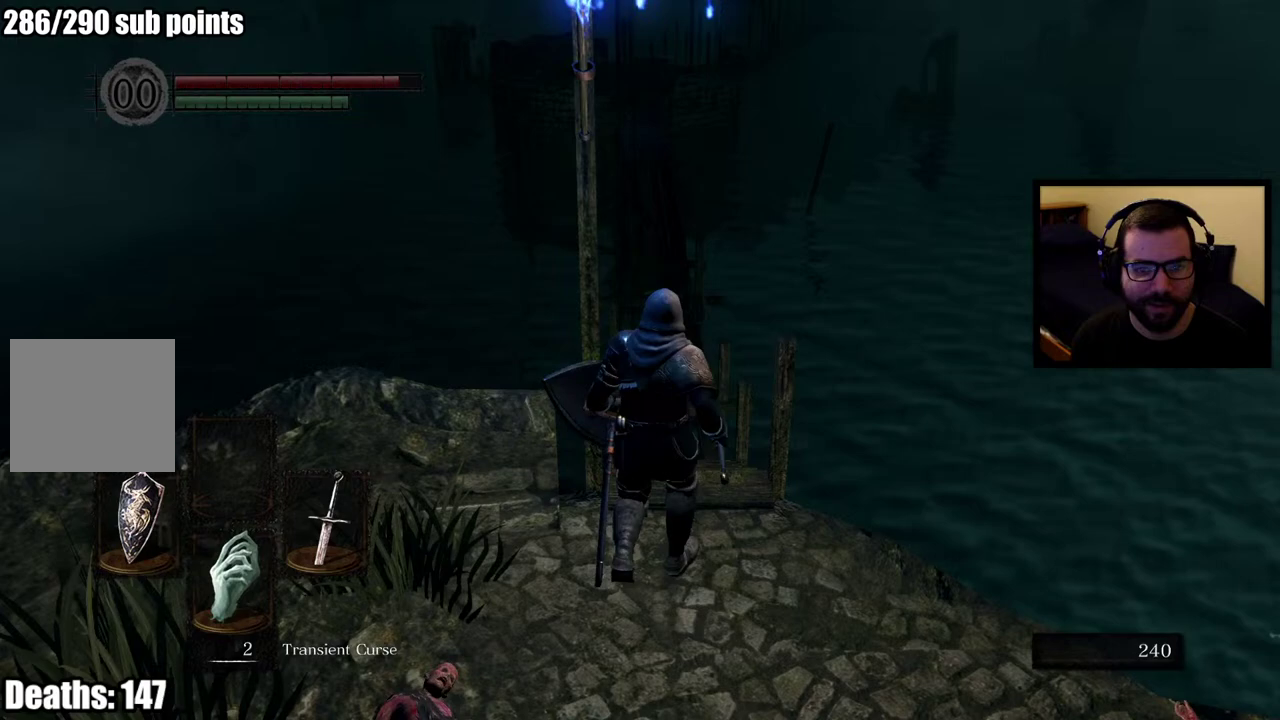
{"buttons": [], "left_stick": "center", "right_stick": "center", "events": [[100, "left_stick", "center"]]}
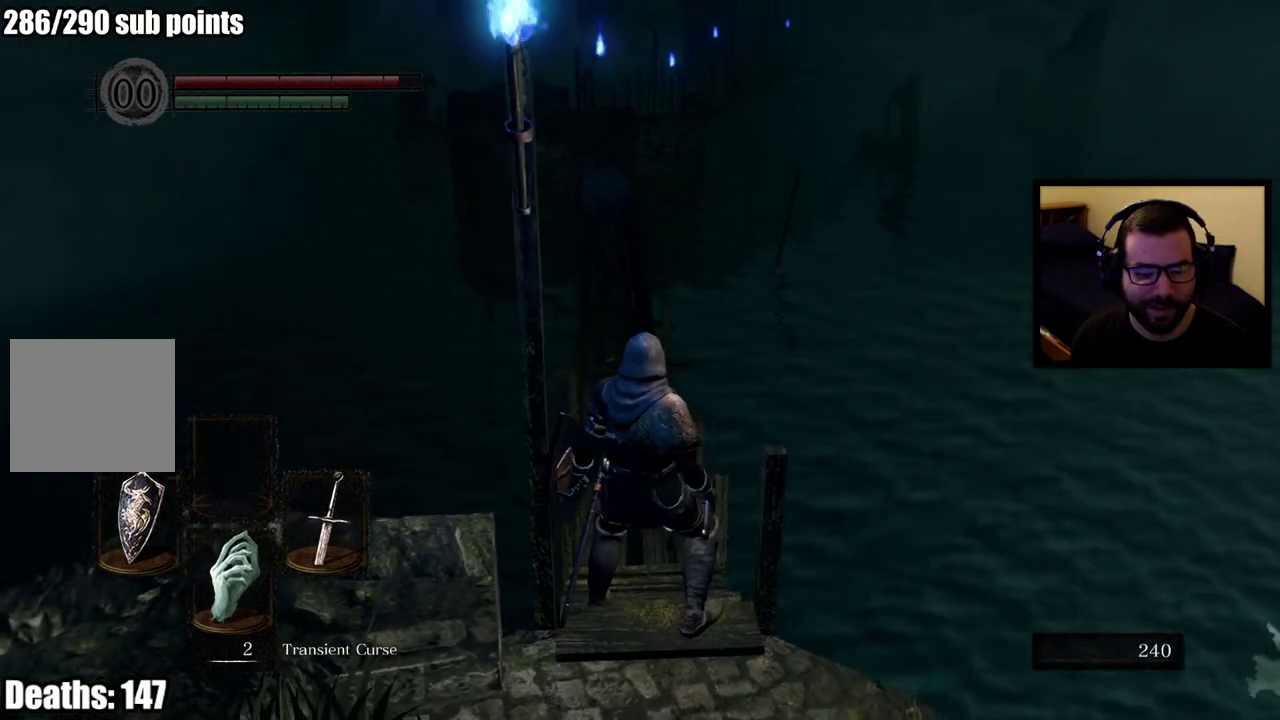
{"buttons": [], "left_stick": "center", "right_stick": "center", "events": [[150, "SQUARE", "down"], [283, "SQUARE", "up"]]}
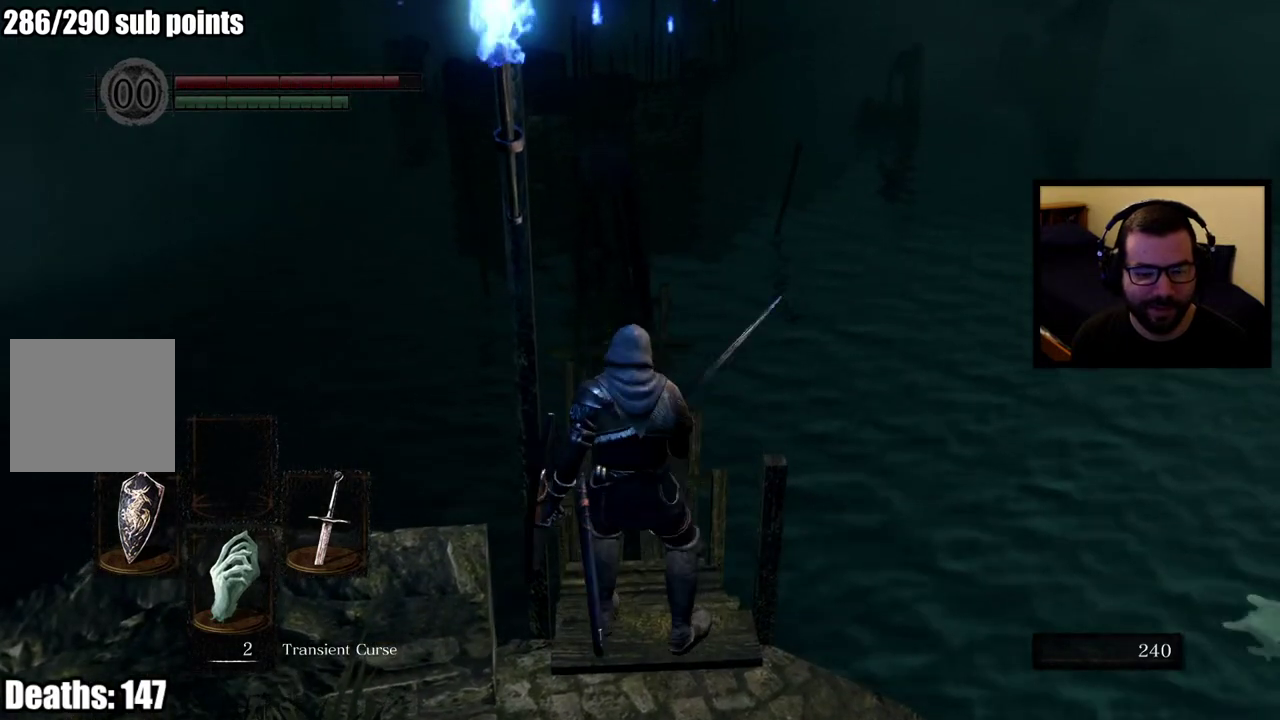
{"buttons": [], "left_stick": "center", "right_stick": "center", "events": []}
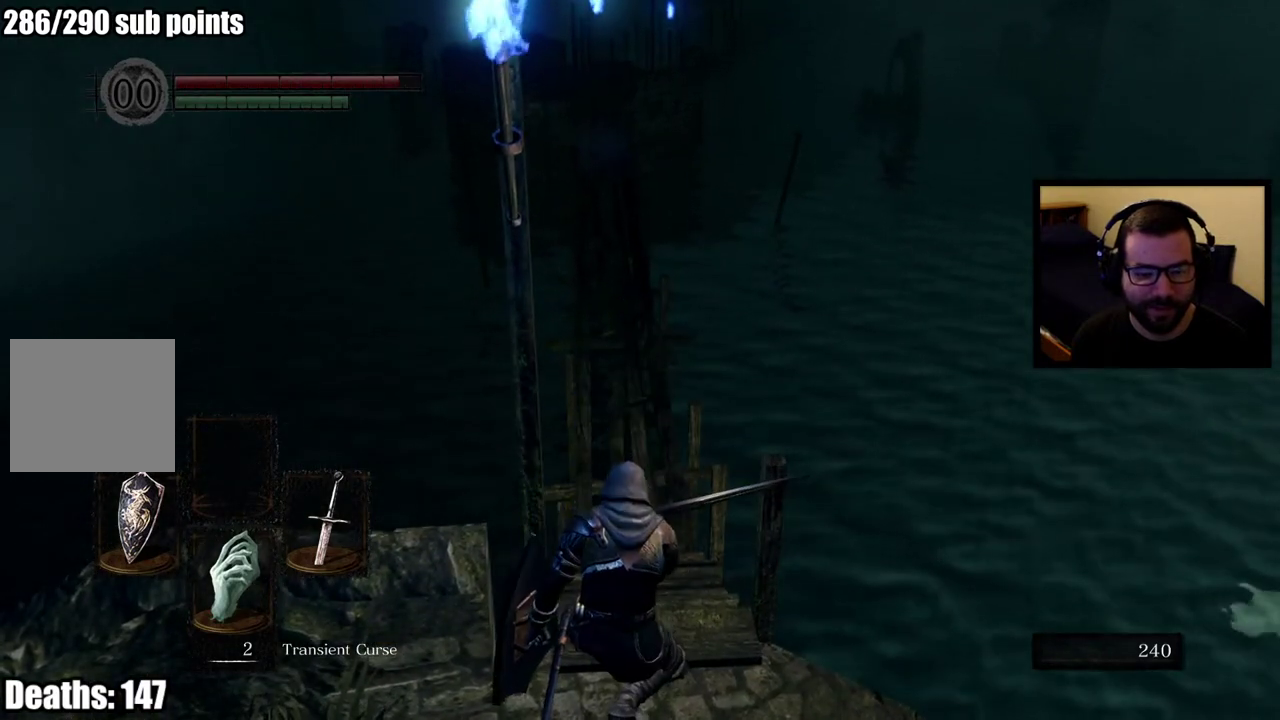
{"buttons": [], "left_stick": "center", "right_stick": "center", "events": []}
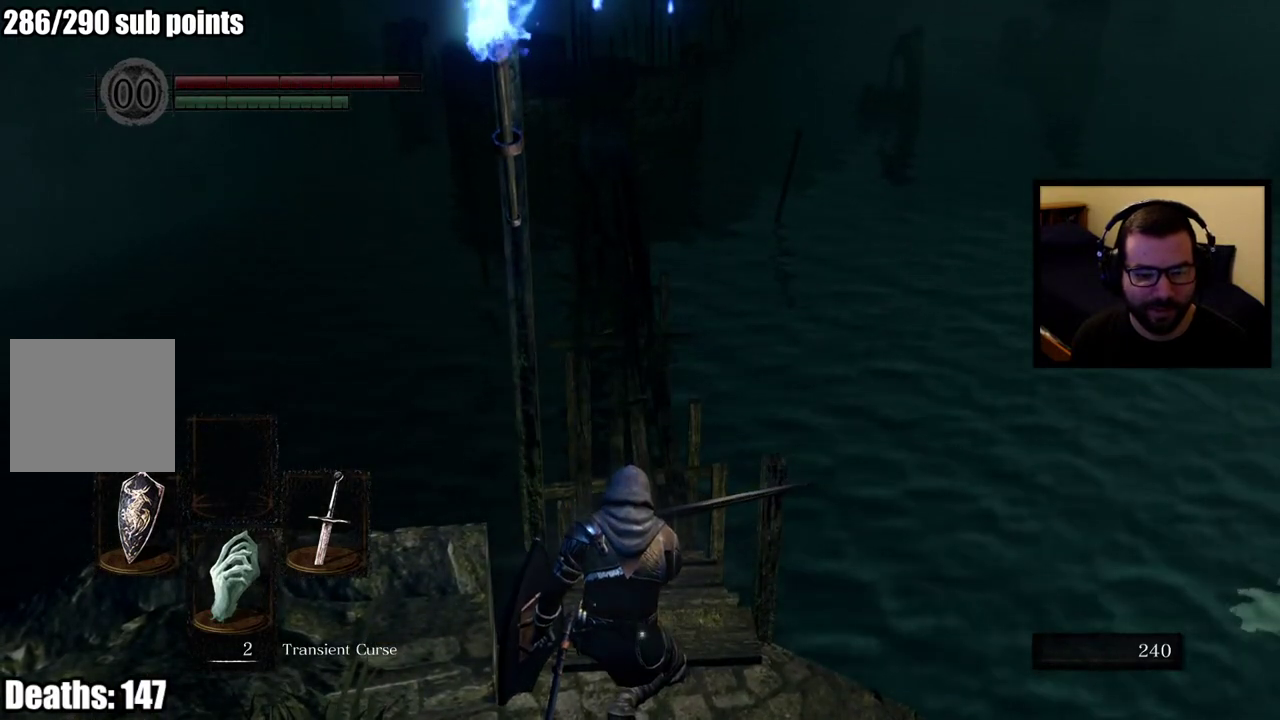
{"buttons": [], "left_stick": "center", "right_stick": "center", "events": []}
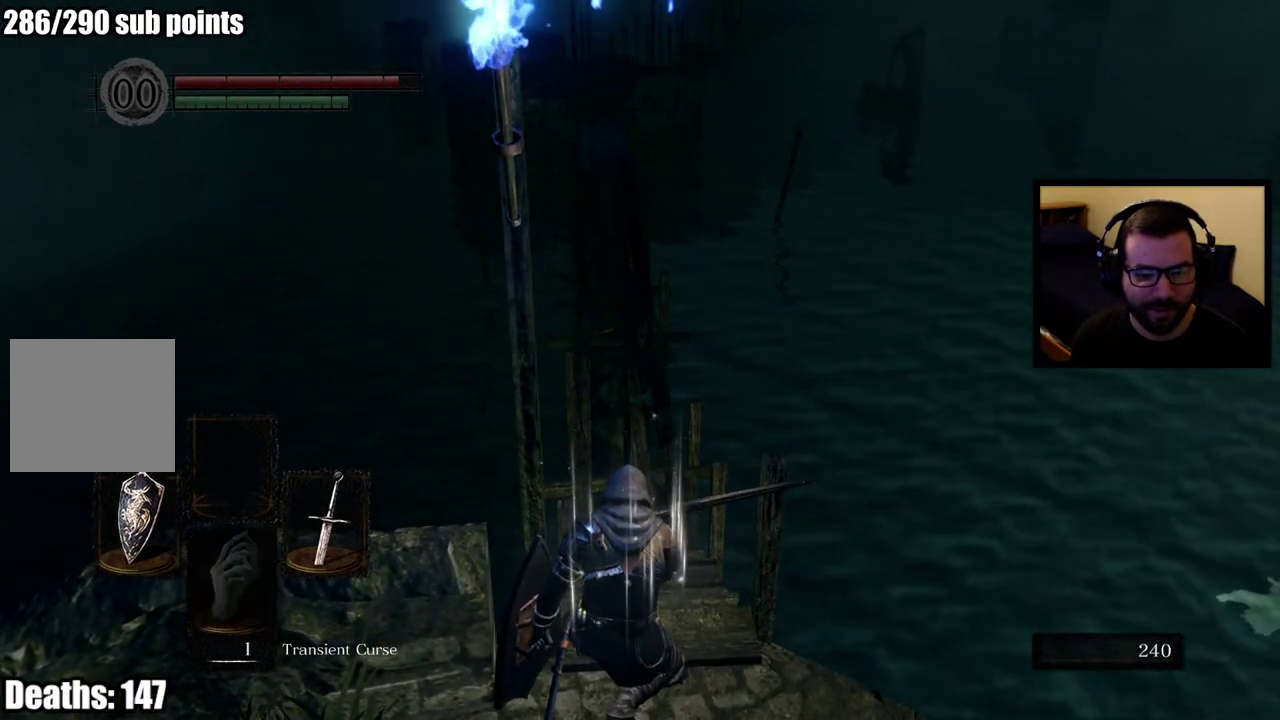
{"buttons": [], "left_stick": "up", "right_stick": "center", "events": [[417, "left_stick", "up"]]}
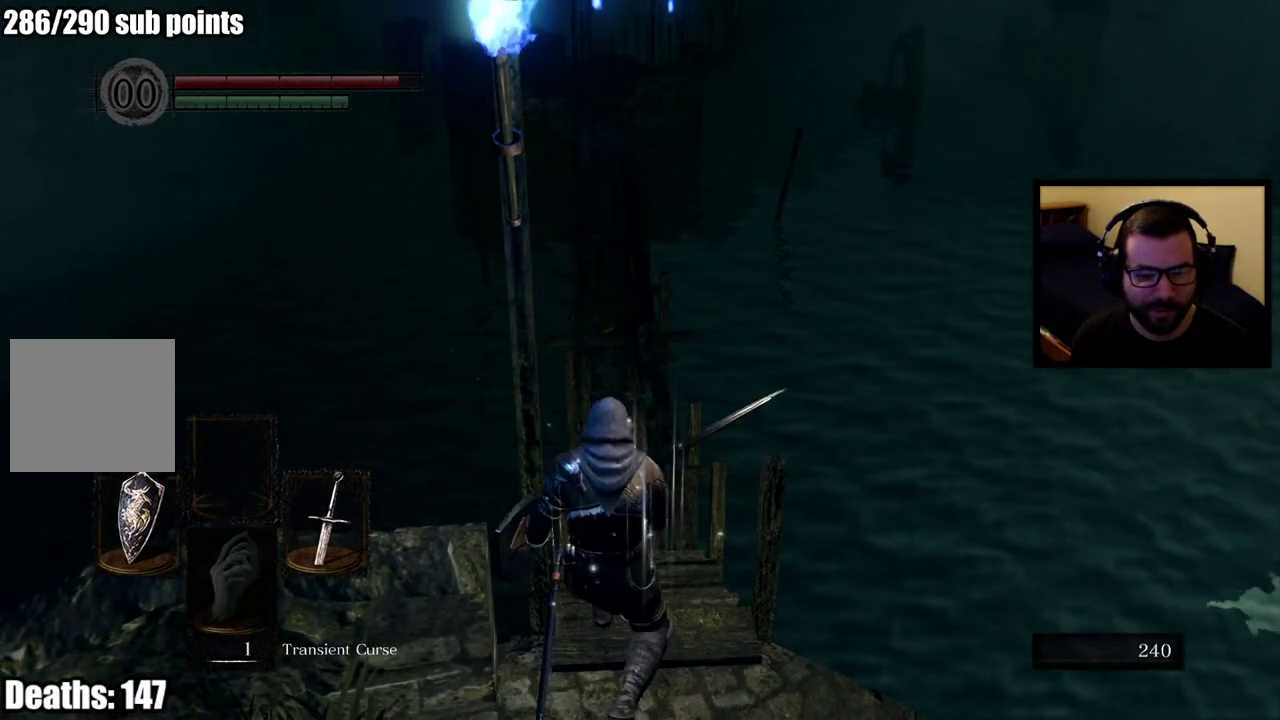
{"buttons": [], "left_stick": "up", "right_stick": "center", "events": []}